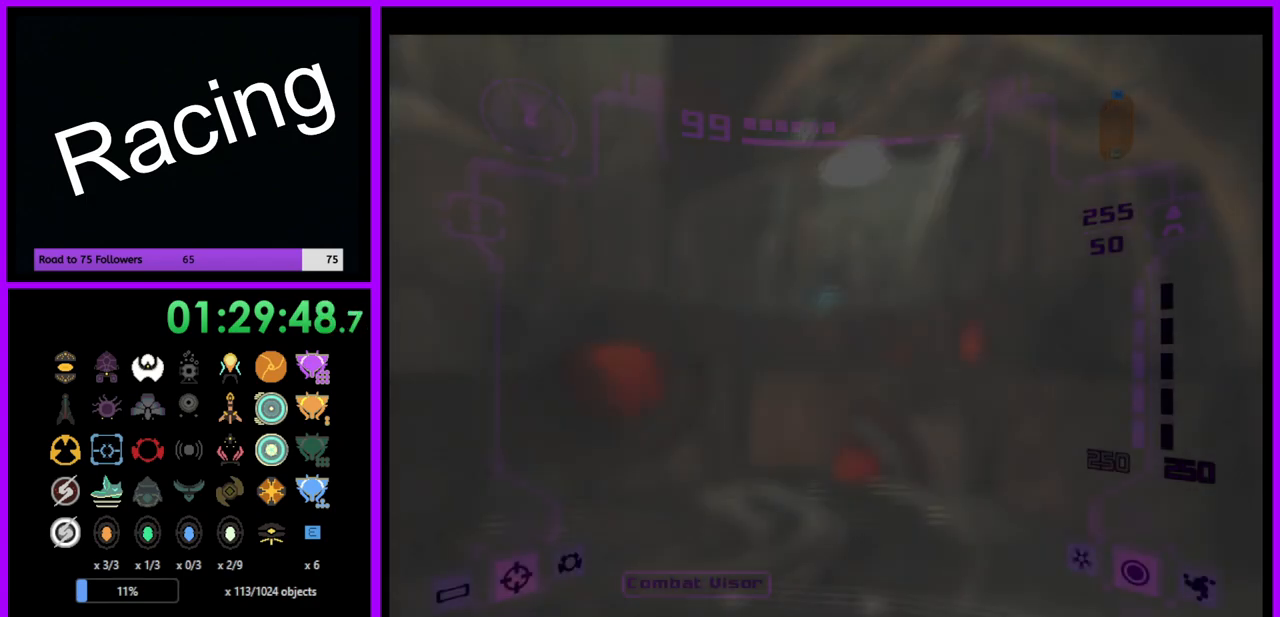
Gameplay with a controller (Nintendo layout); each line is a JSON object with the inputs held at the frame after it. "events" lists button and stick changes between this image and that frame as [ms after this image, input, new state], when the widget could be followed in between. Not read: L3 R3.
{"buttons": [], "left_stick": "up", "right_stick": "center", "events": [[467, "left_stick", "up"]]}
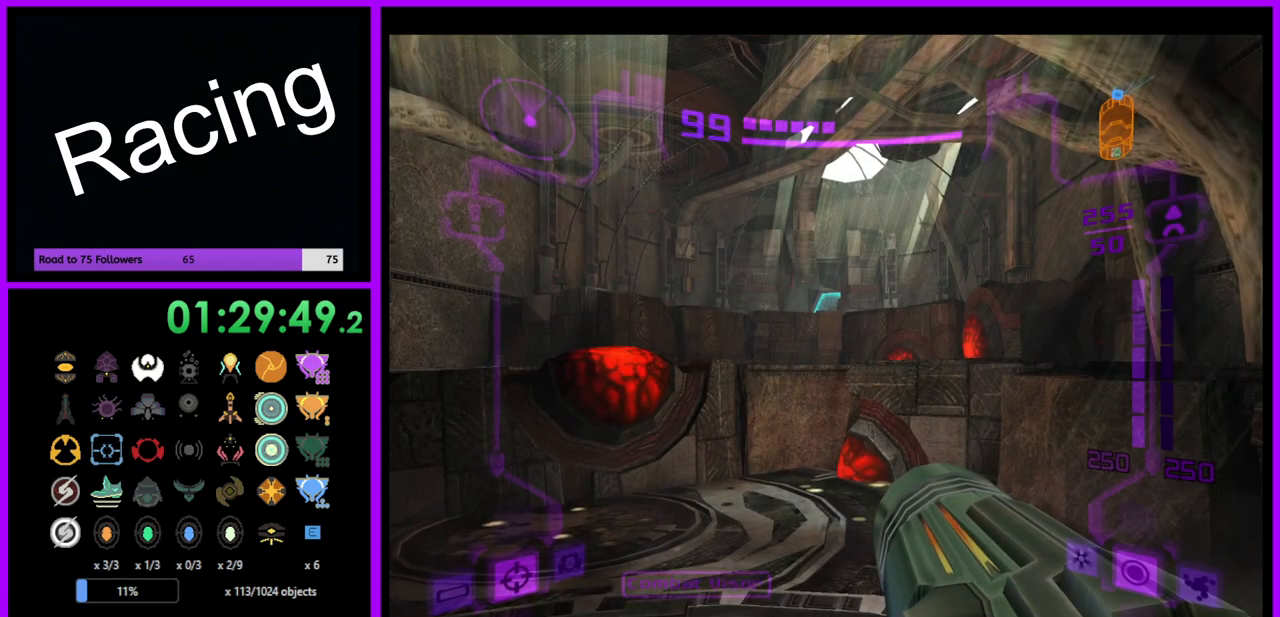
{"buttons": ["B", "L1"], "left_stick": "up", "right_stick": "center", "events": [[17, "L1", "down"], [367, "B", "down"]]}
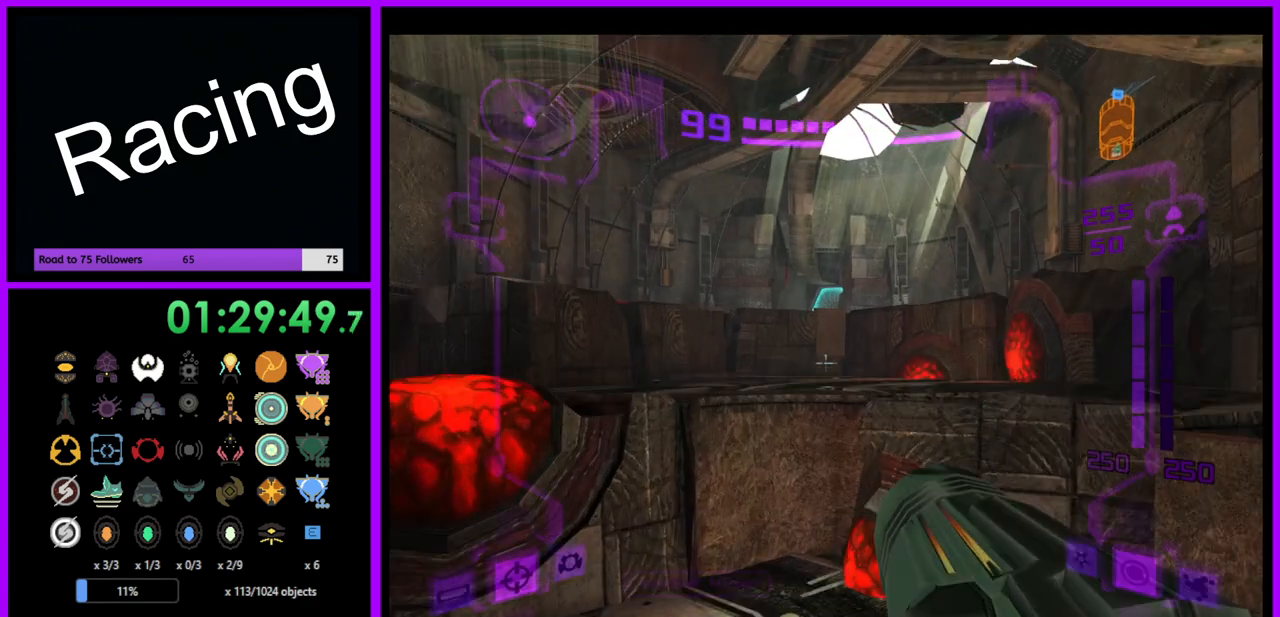
{"buttons": ["L1"], "left_stick": "up", "right_stick": "center", "events": [[33, "B", "up"], [417, "B", "down"], [500, "B", "up"]]}
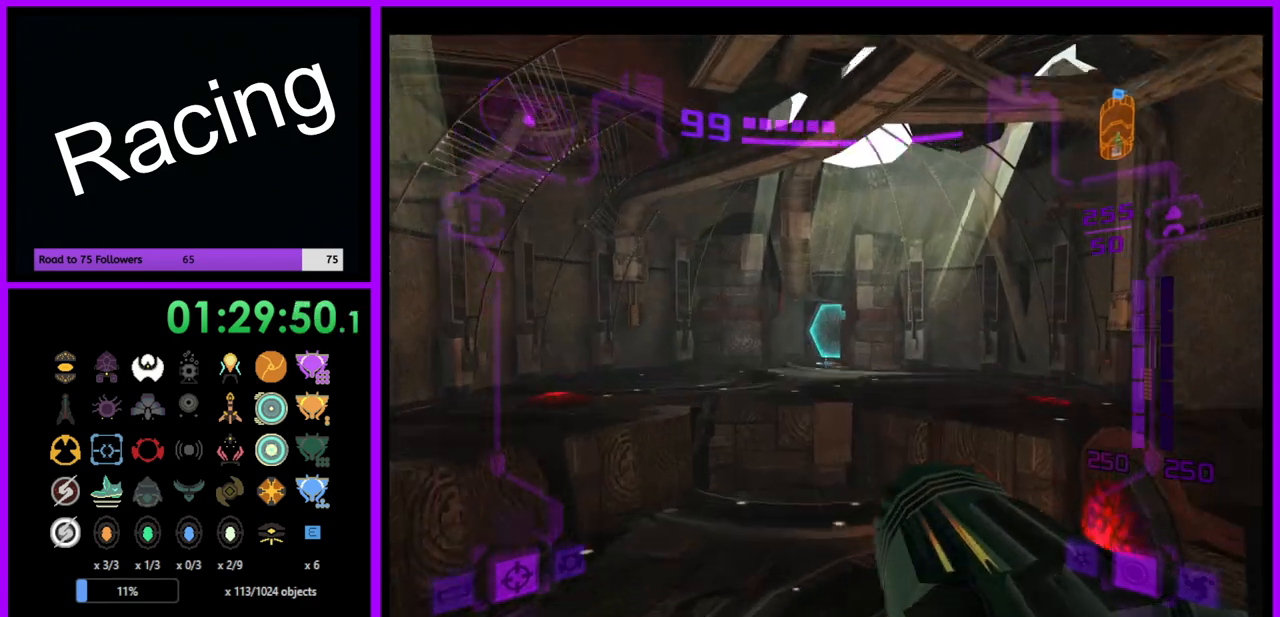
{"buttons": ["L1"], "left_stick": "down", "right_stick": "center", "events": [[200, "left_stick", "down"]]}
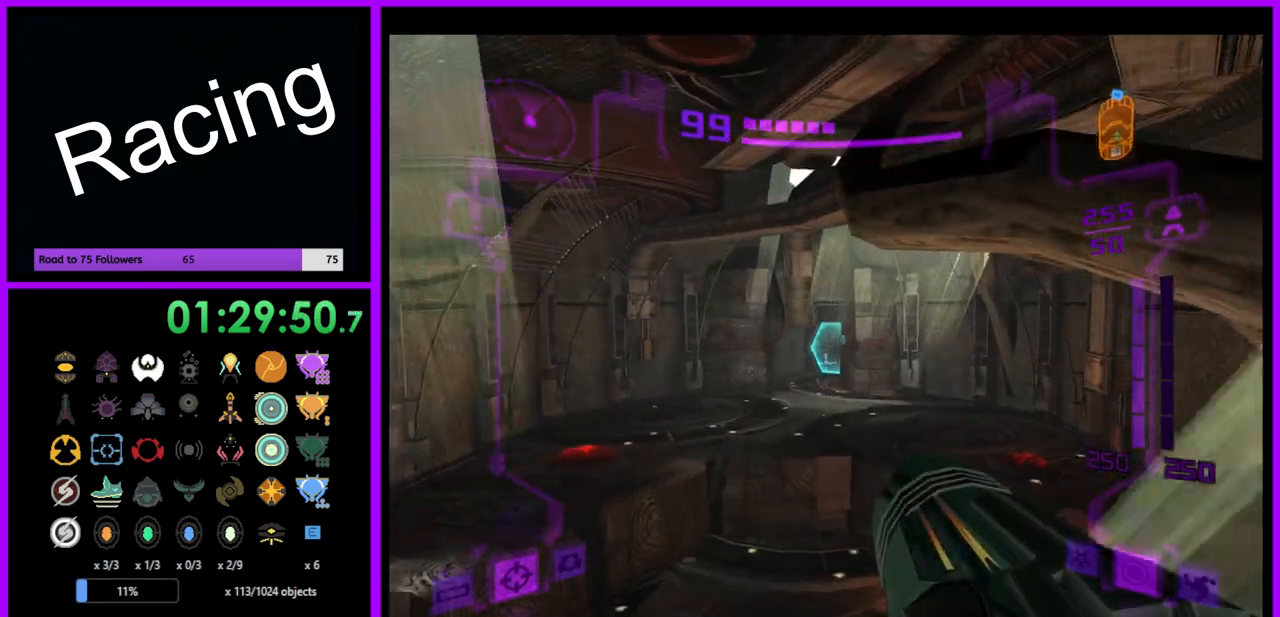
{"buttons": ["L1"], "left_stick": "down", "right_stick": "center", "events": []}
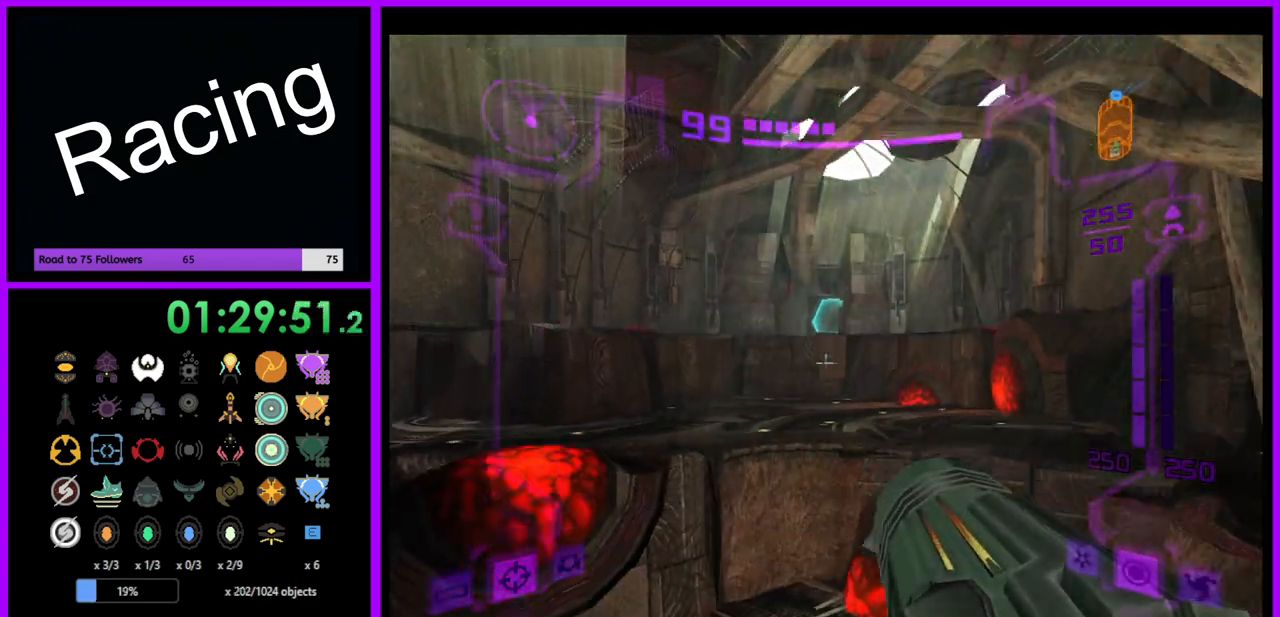
{"buttons": ["L1"], "left_stick": "down", "right_stick": "center", "events": []}
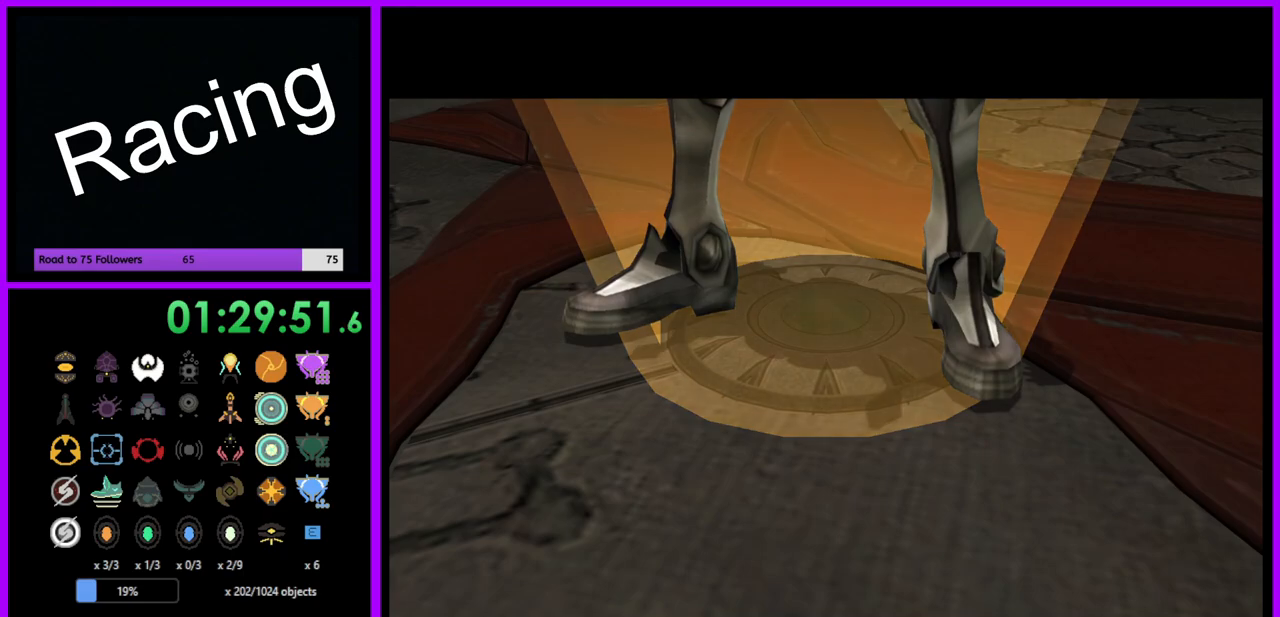
{"buttons": [], "left_stick": "center", "right_stick": "center", "events": [[83, "left_stick", "center"], [150, "L1", "up"]]}